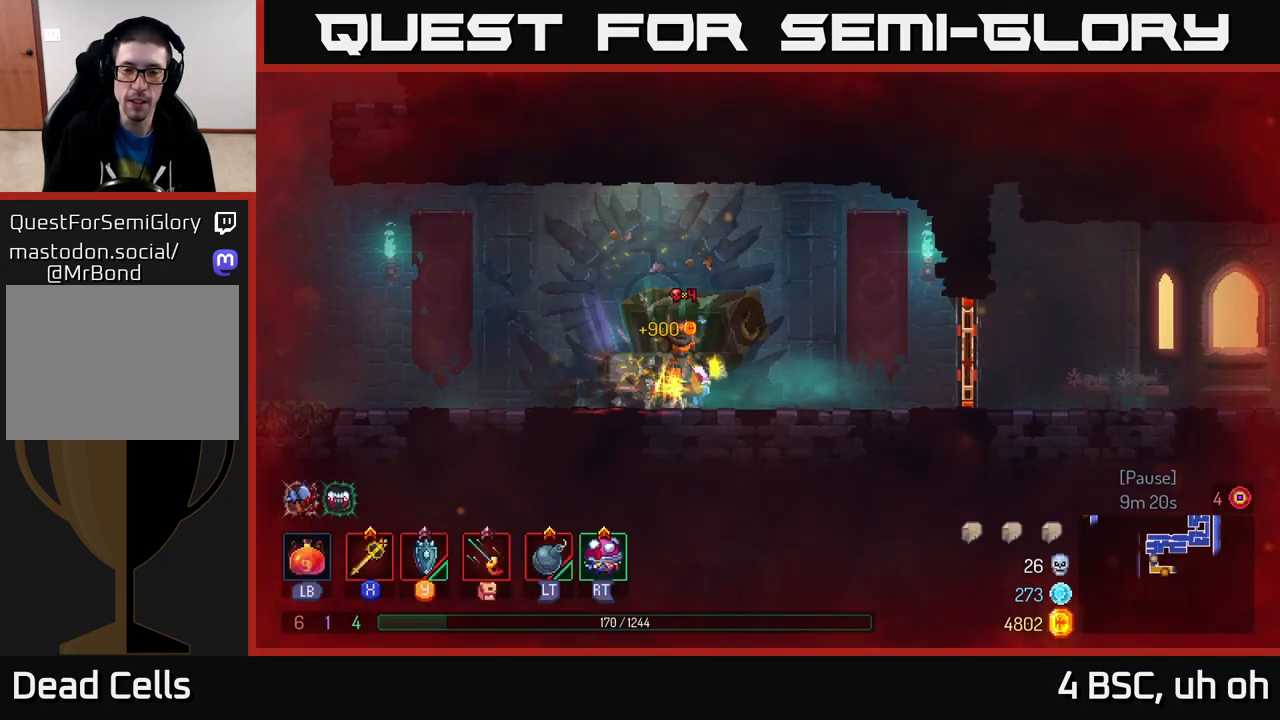
Gameplay with a controller (Xbox layout); each line is a JSON object with the inputs held at the frame after it. "events" lists button and stick changes between this image and that frame as [ms after this image, input, new state], when the widget could be followed in between.
{"buttons": [], "left_stick": "right", "right_stick": "center", "events": []}
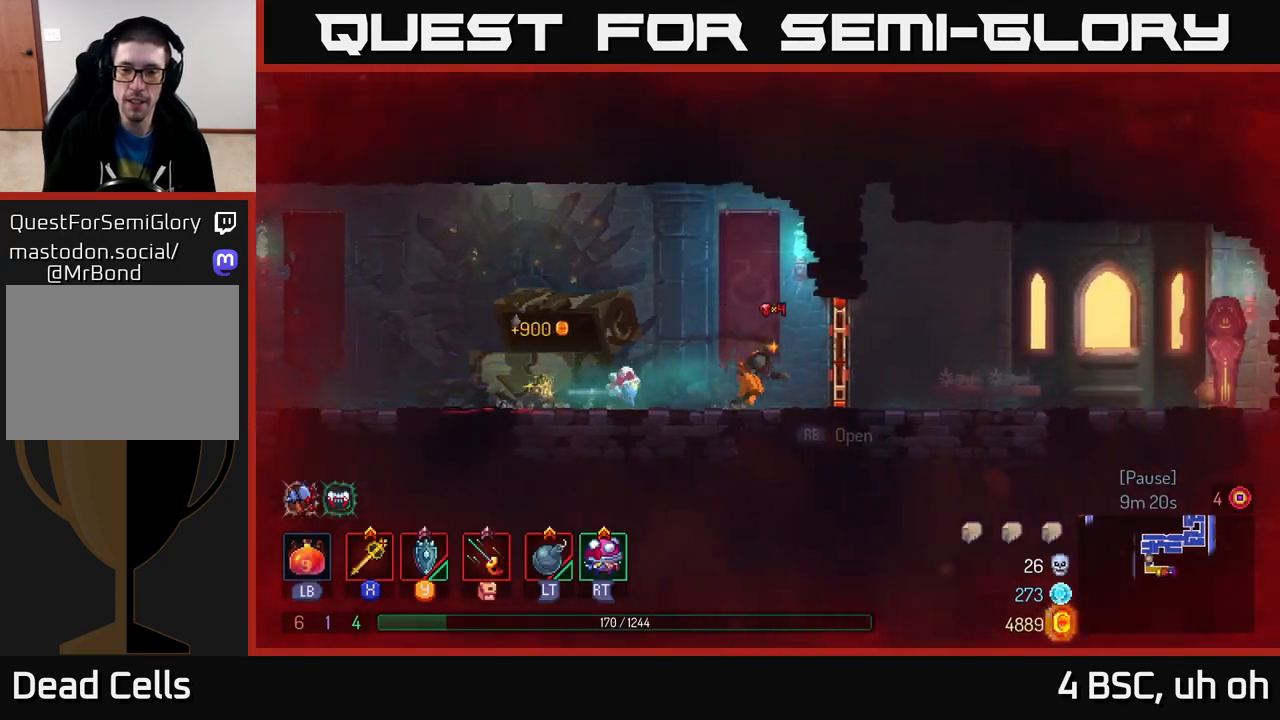
{"buttons": [], "left_stick": "right", "right_stick": "center", "events": [[100, "R1", "down"], [183, "R1", "up"], [250, "B", "down"], [400, "B", "up"]]}
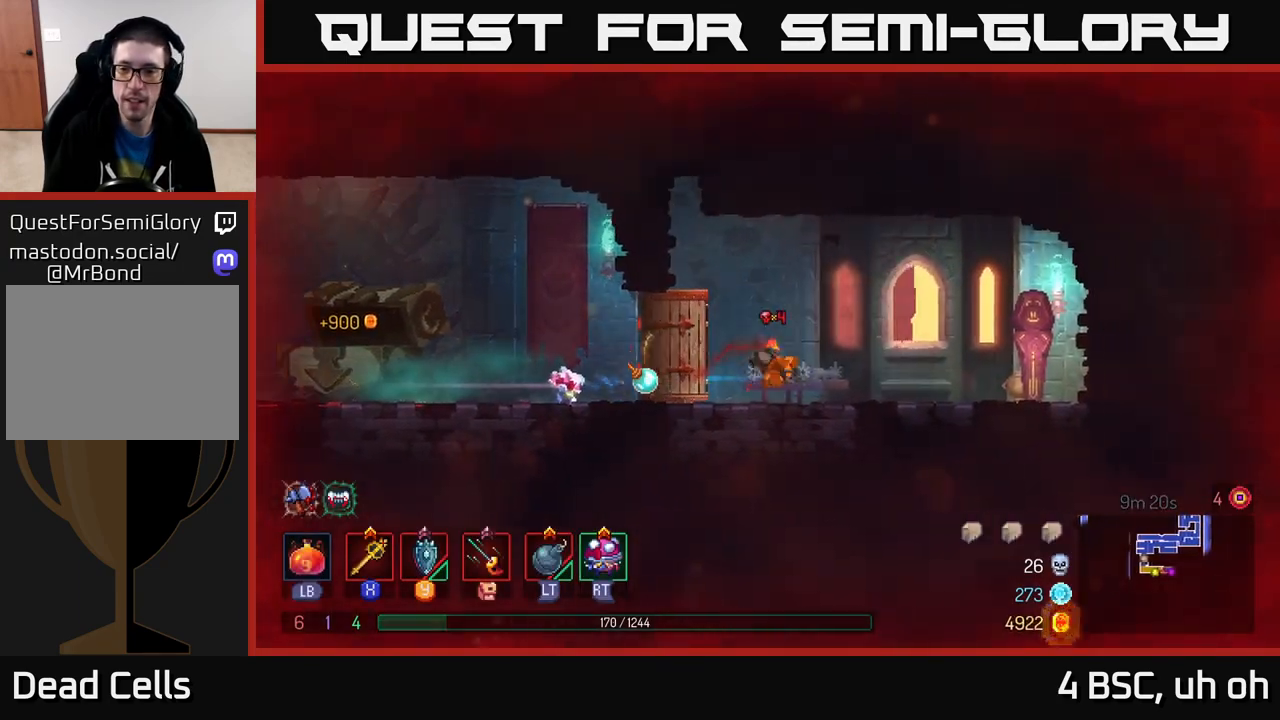
{"buttons": ["R1"], "left_stick": "right", "right_stick": "center", "events": [[433, "R1", "down"]]}
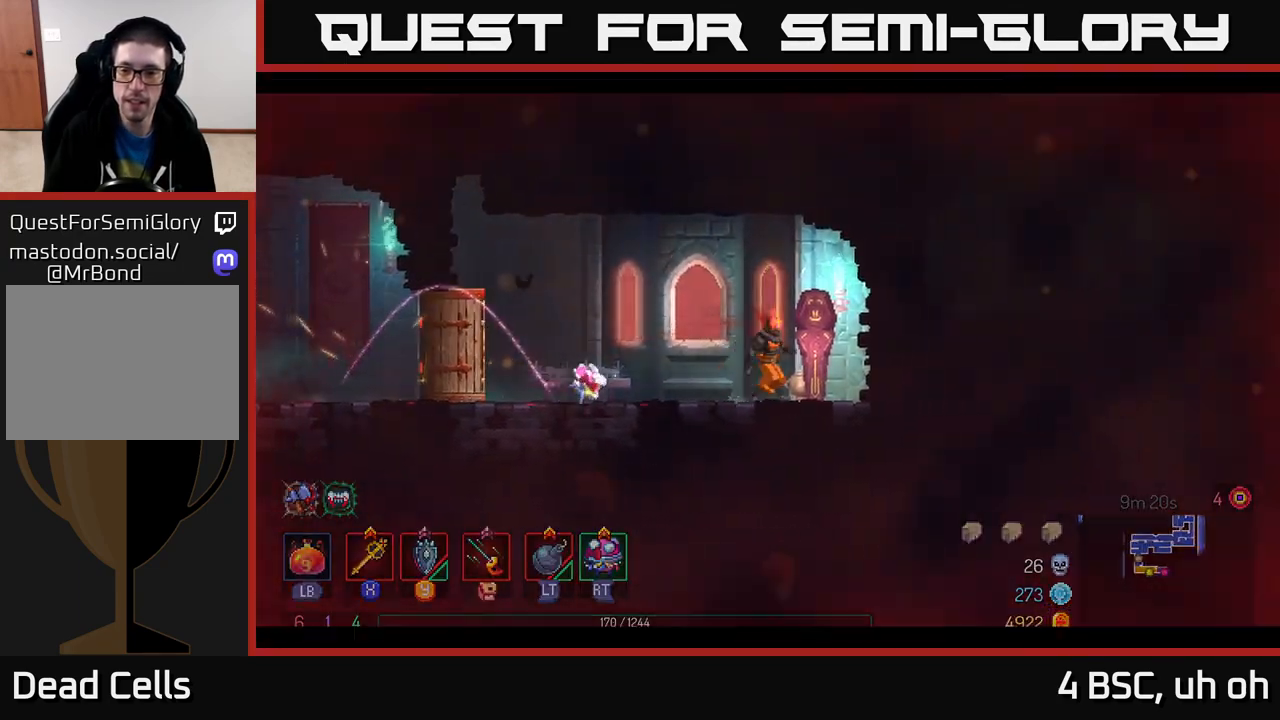
{"buttons": [], "left_stick": "center", "right_stick": "center", "events": [[50, "R1", "up"], [267, "left_stick", "center"]]}
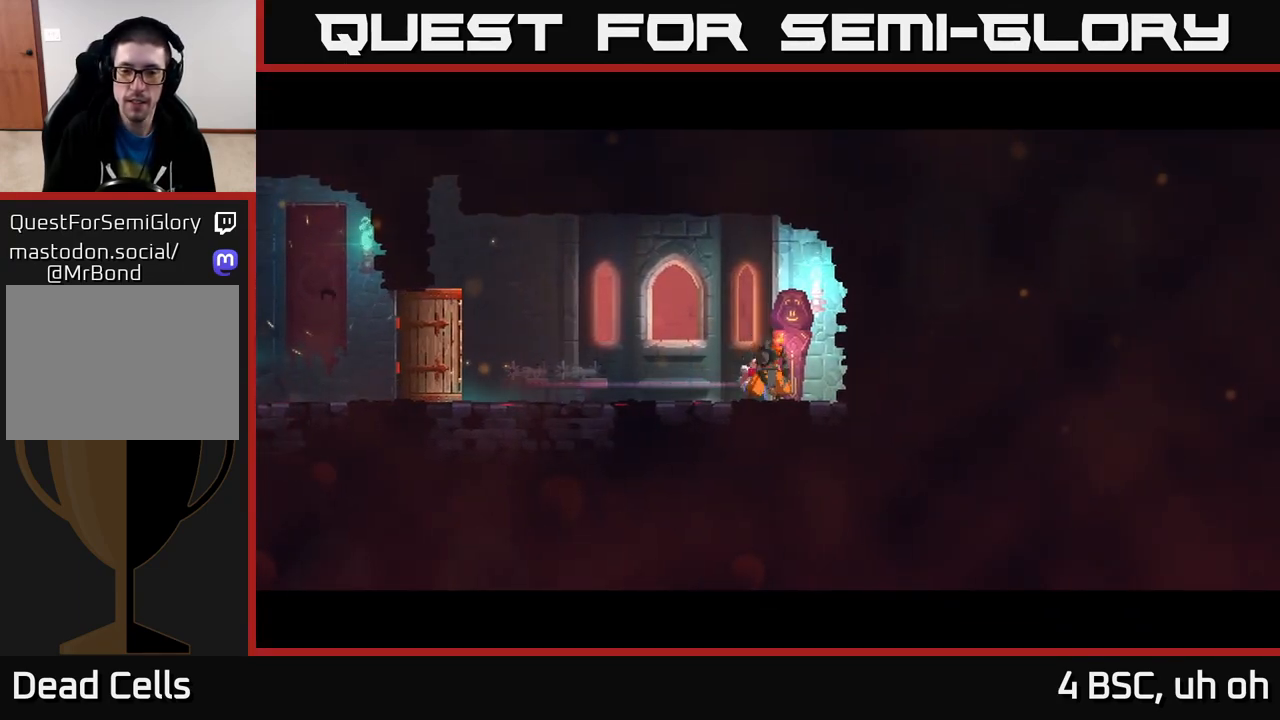
{"buttons": [], "left_stick": "center", "right_stick": "center", "events": []}
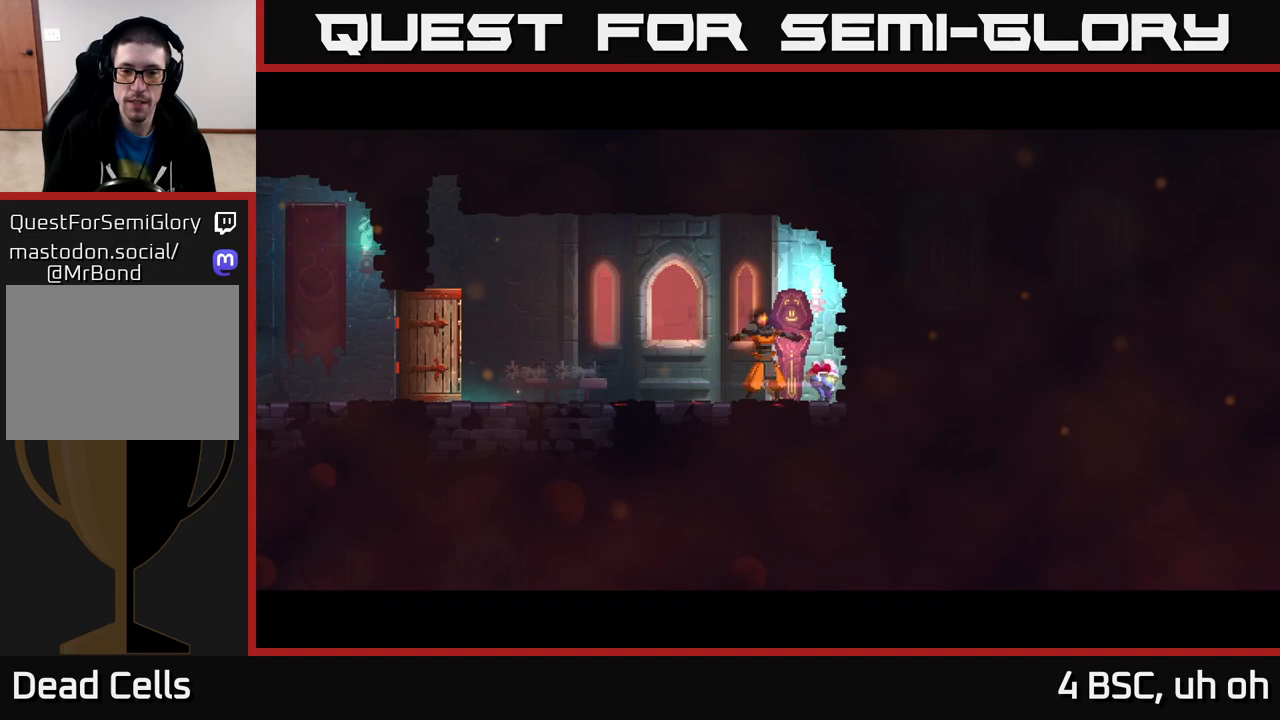
{"buttons": [], "left_stick": "center", "right_stick": "down", "events": [[300, "right_stick", "down"]]}
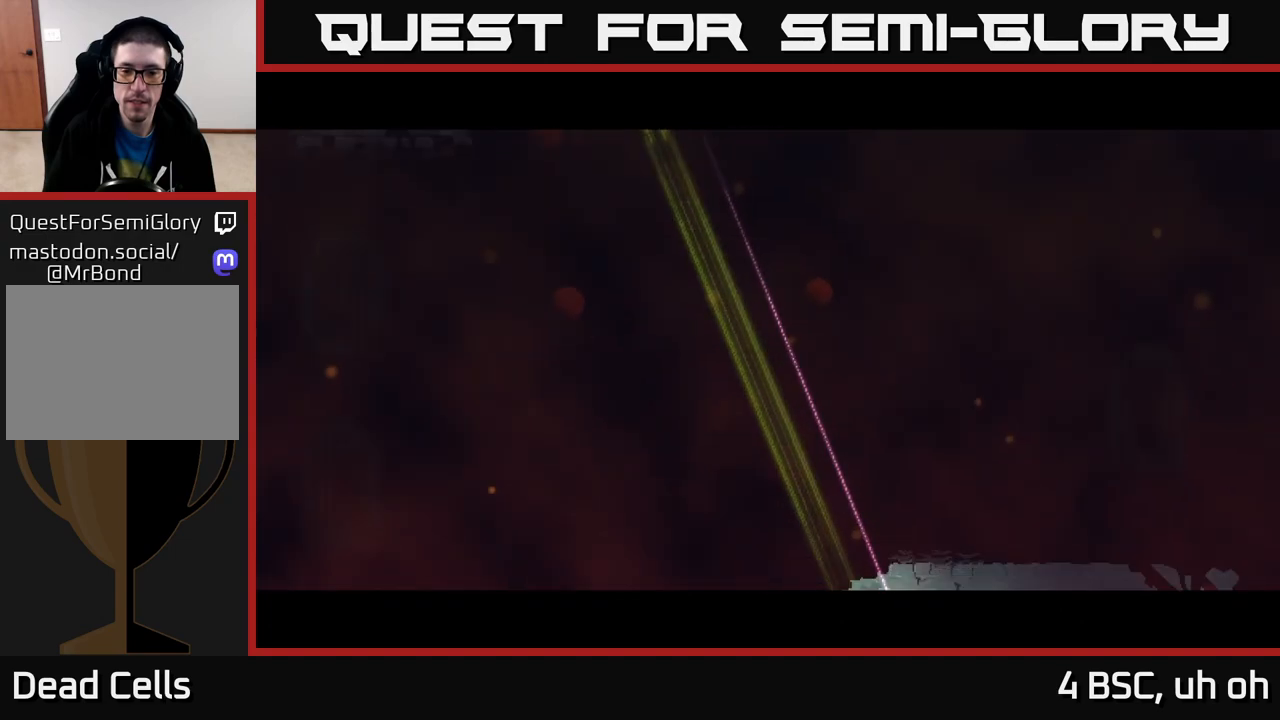
{"buttons": [], "left_stick": "right", "right_stick": "down", "events": [[350, "left_stick", "right"]]}
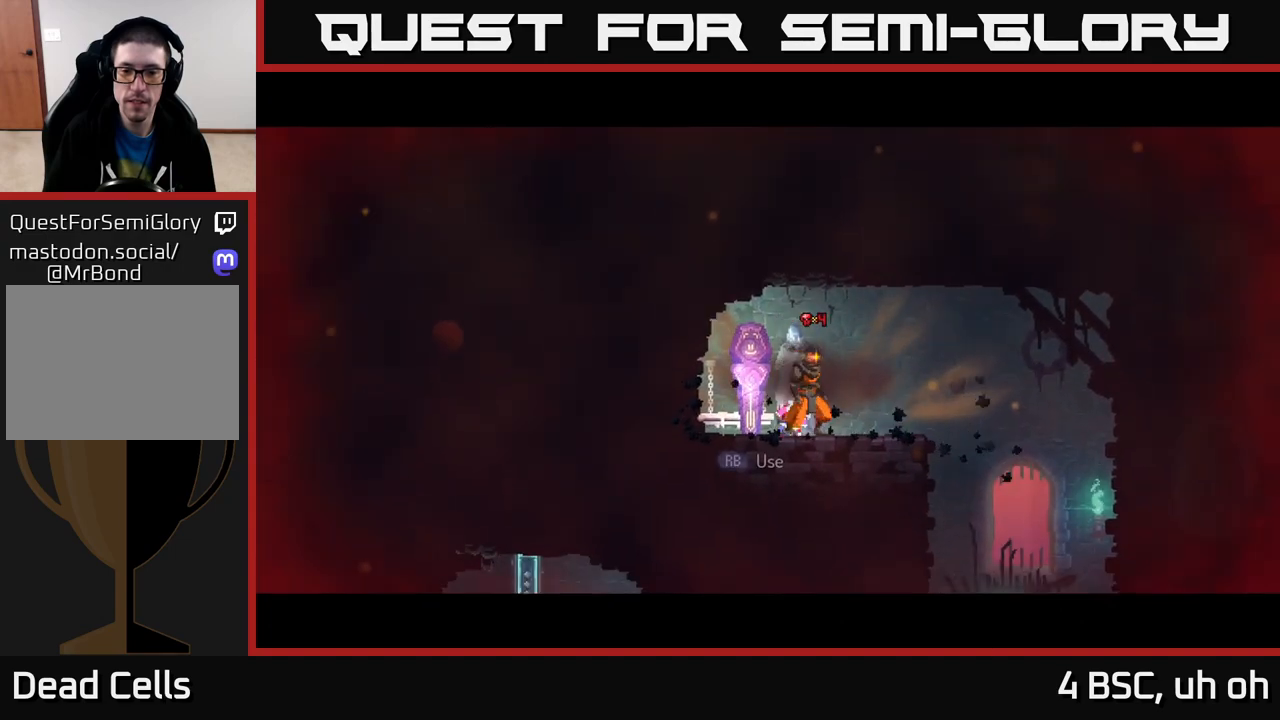
{"buttons": [], "left_stick": "right", "right_stick": "down-left", "events": [[83, "right_stick", "center"], [150, "right_stick", "down-left"]]}
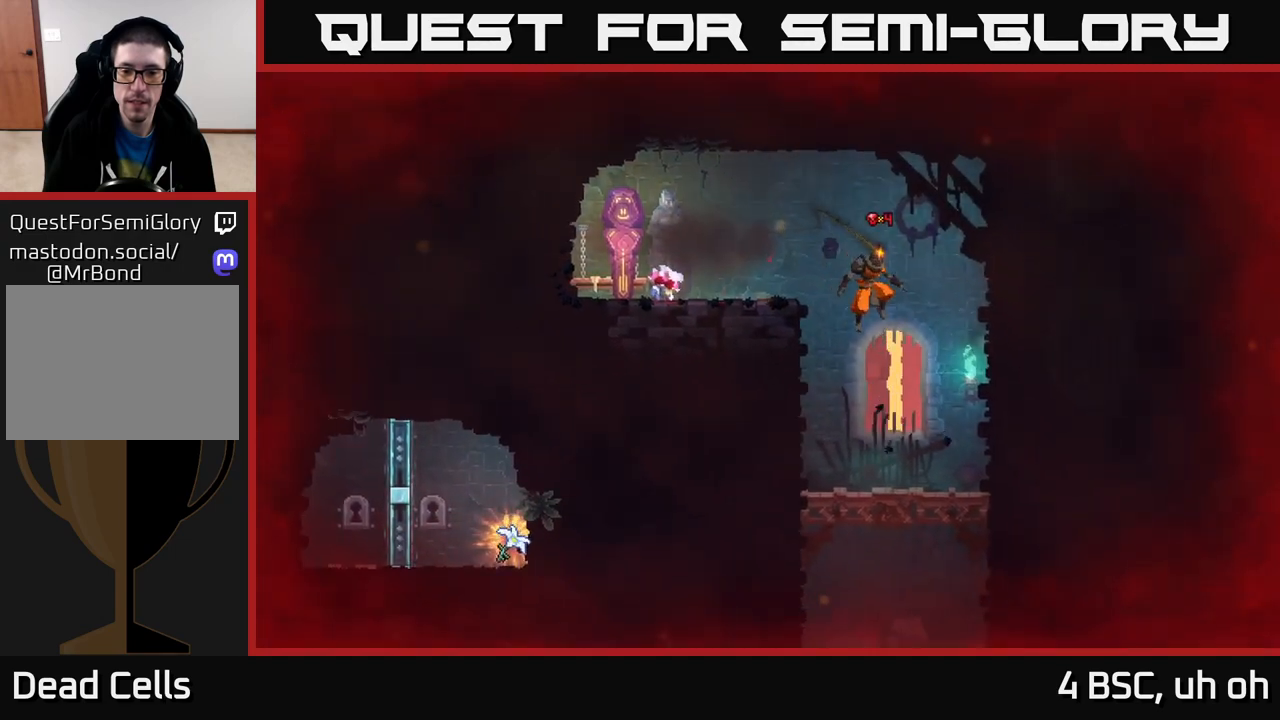
{"buttons": [], "left_stick": "down", "right_stick": "center", "events": [[50, "left_stick", "center"], [150, "right_stick", "center"], [217, "left_stick", "down"], [367, "A", "down"], [450, "A", "up"]]}
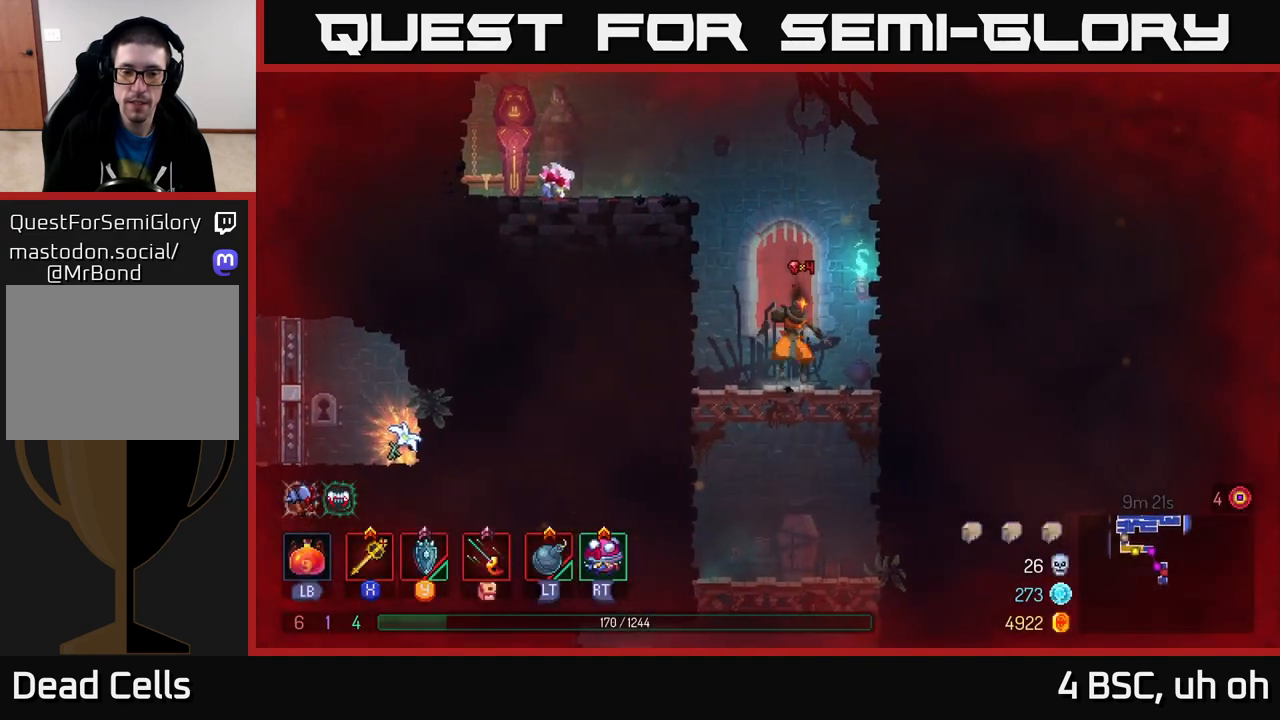
{"buttons": ["A"], "left_stick": "down", "right_stick": "center", "events": [[283, "left_stick", "left"], [400, "left_stick", "down"], [483, "A", "down"]]}
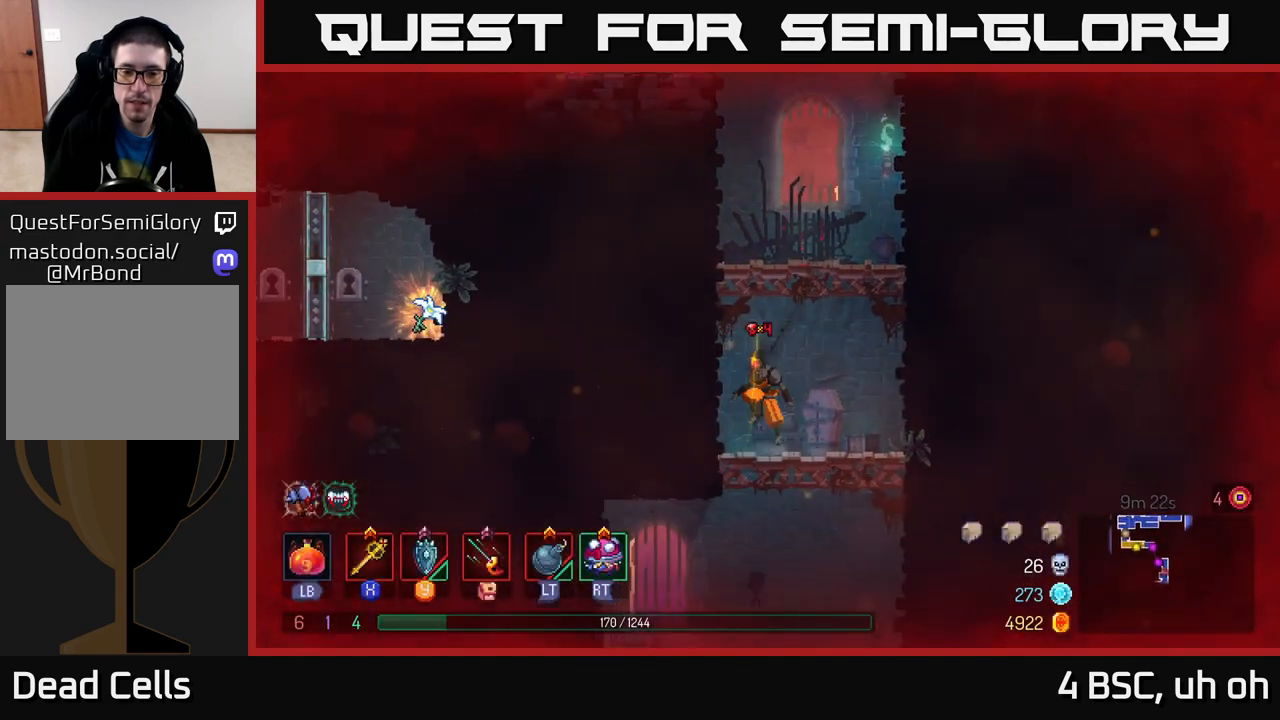
{"buttons": [], "left_stick": "left", "right_stick": "center", "events": [[117, "A", "up"], [250, "left_stick", "center"], [350, "left_stick", "left"]]}
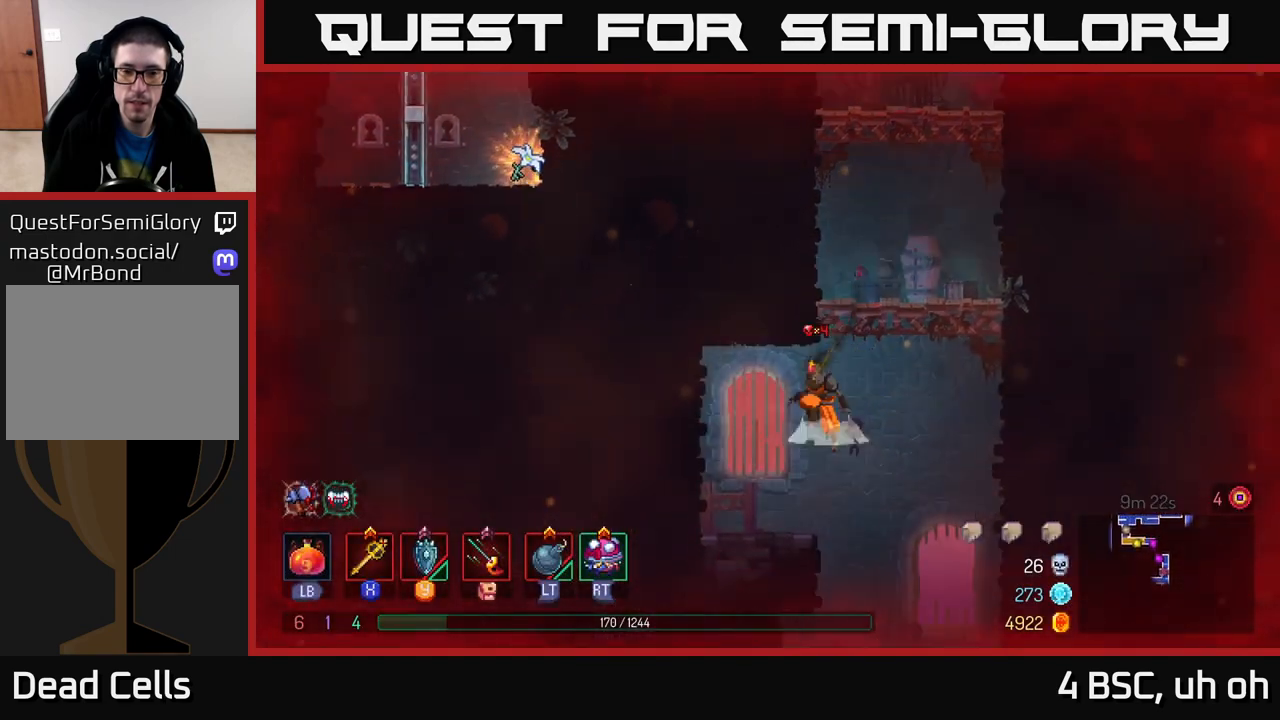
{"buttons": [], "left_stick": "left", "right_stick": "center", "events": [[33, "A", "down"], [33, "left_stick", "center"], [133, "left_stick", "left"], [167, "A", "up"]]}
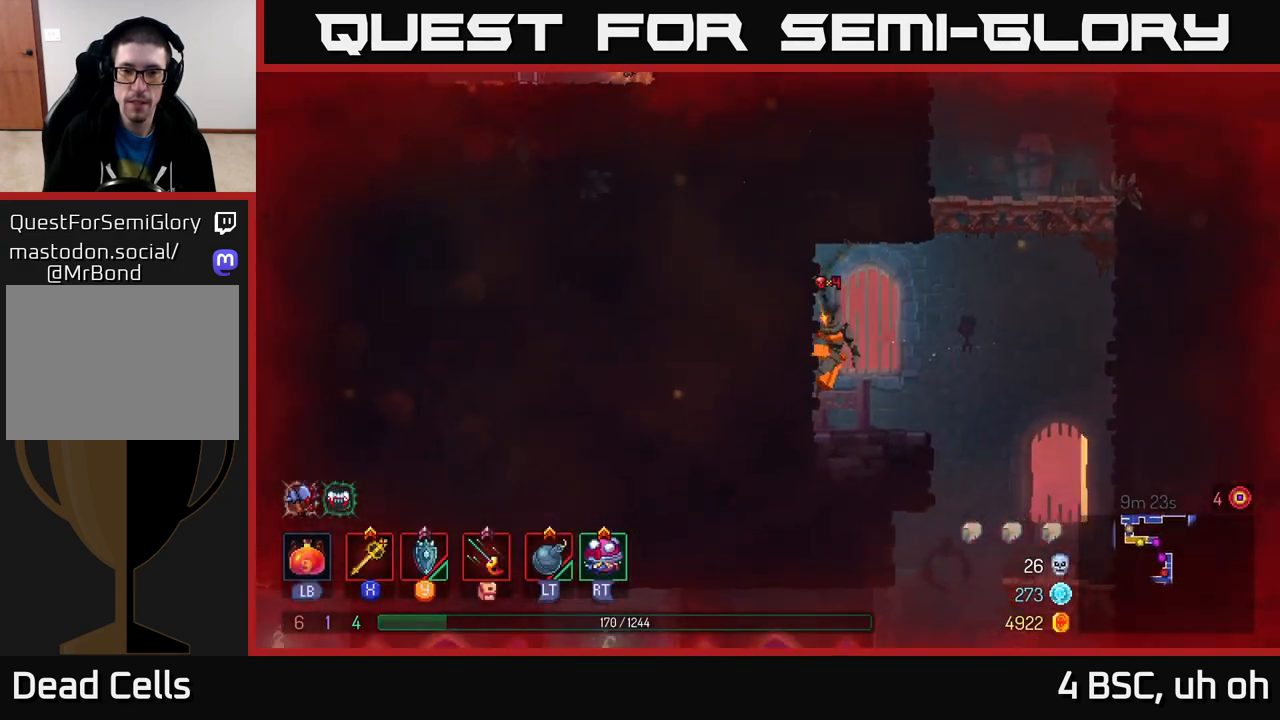
{"buttons": [], "left_stick": "left", "right_stick": "center", "events": [[17, "A", "down"], [133, "A", "up"], [350, "A", "down"], [500, "A", "up"]]}
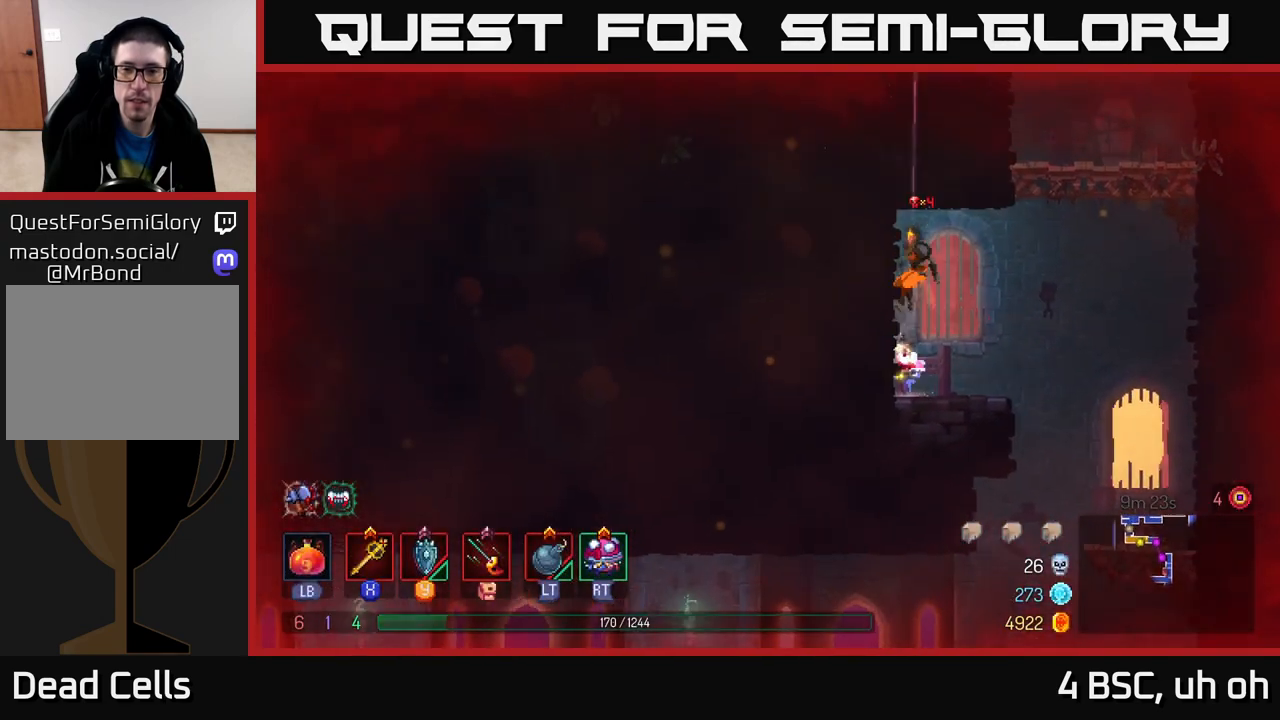
{"buttons": [], "left_stick": "left", "right_stick": "center", "events": [[67, "A", "down"], [267, "A", "up"]]}
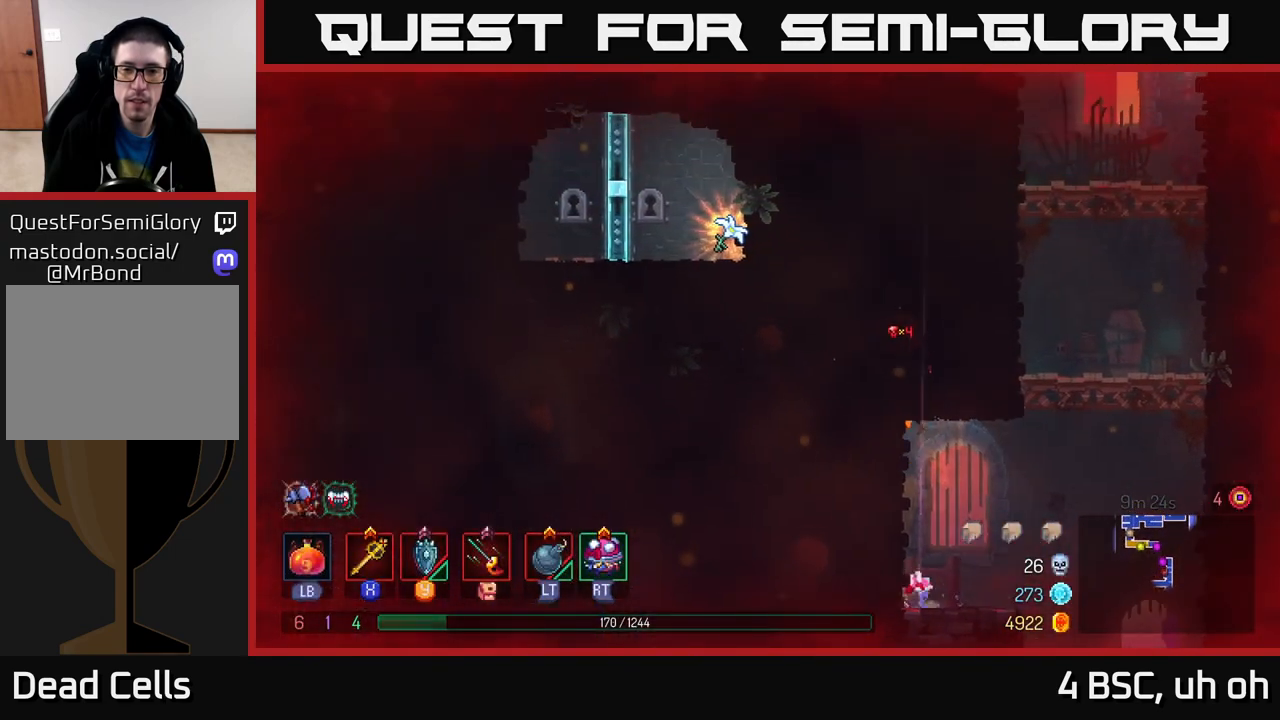
{"buttons": [], "left_stick": "left", "right_stick": "center", "events": [[17, "A", "down"], [183, "A", "up"], [283, "A", "down"], [417, "A", "up"]]}
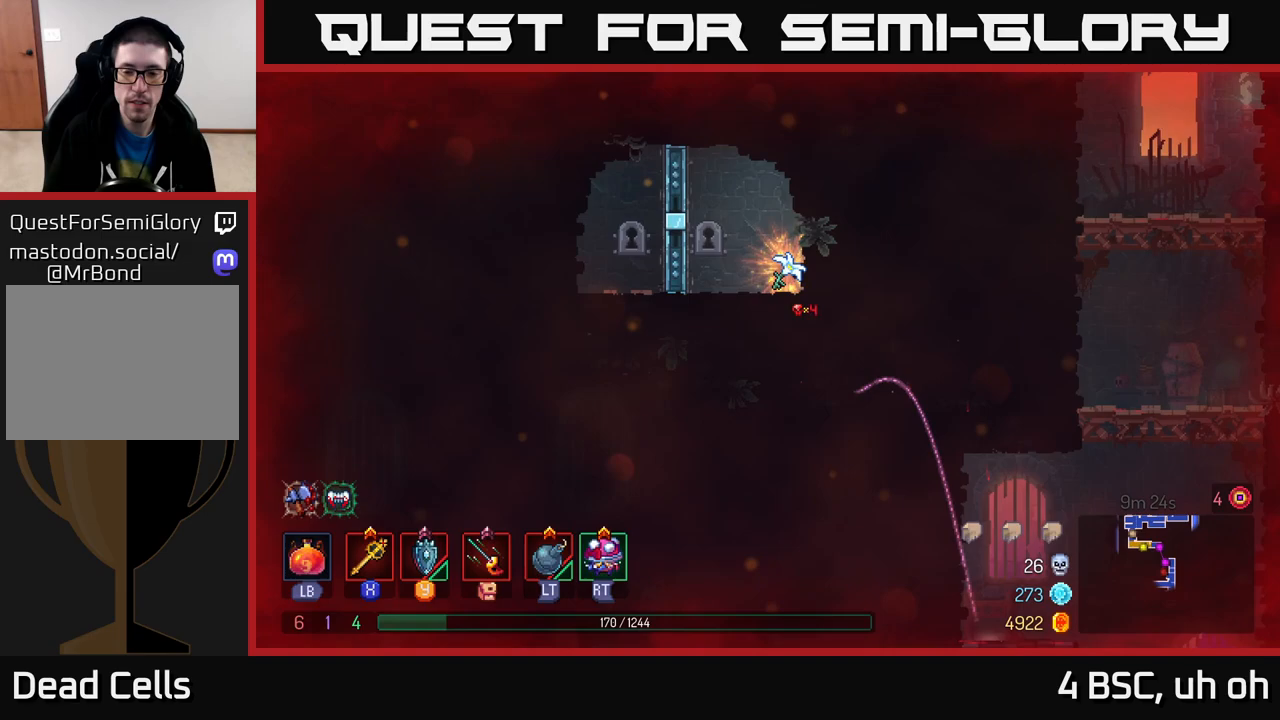
{"buttons": ["A"], "left_stick": "left", "right_stick": "center", "events": [[50, "A", "down"], [167, "A", "up"], [267, "A", "down"], [400, "A", "up"], [500, "A", "down"]]}
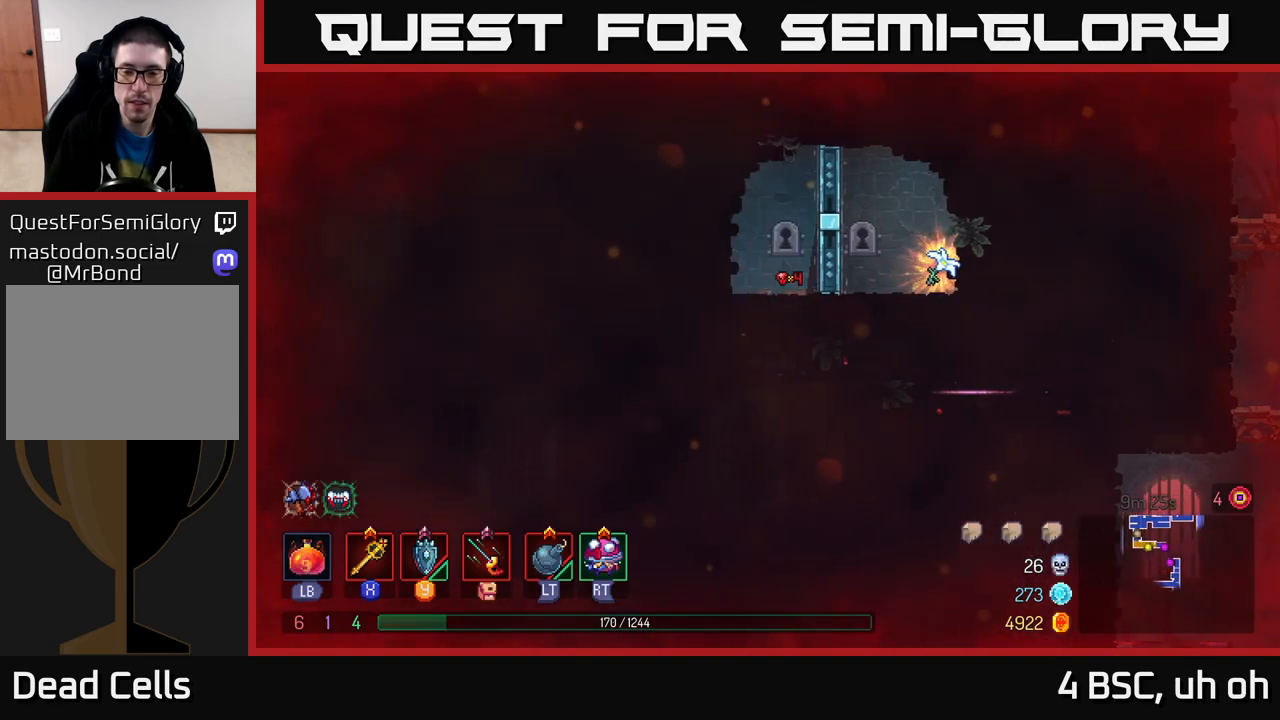
{"buttons": [], "left_stick": "right", "right_stick": "center", "events": [[117, "A", "up"], [133, "left_stick", "right"], [217, "B", "down"], [367, "B", "up"]]}
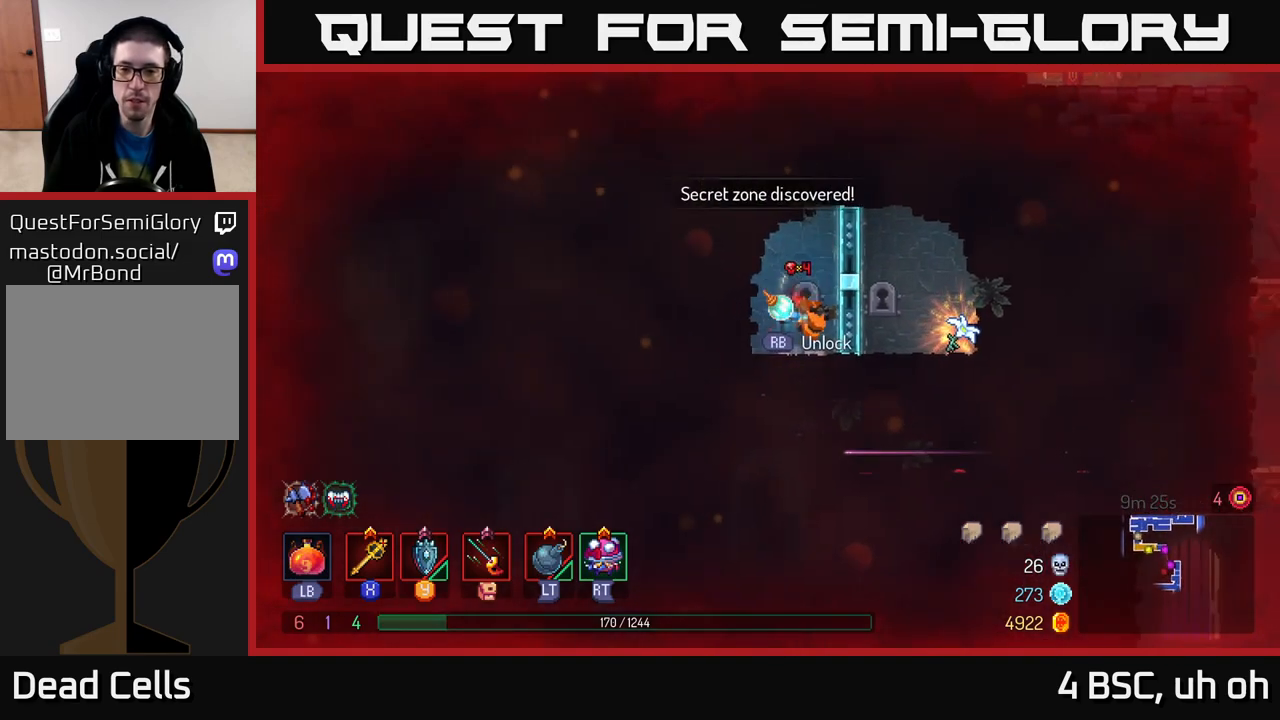
{"buttons": [], "left_stick": "down", "right_stick": "center", "events": [[100, "left_stick", "left"], [267, "left_stick", "down"], [283, "A", "down"], [367, "A", "up"]]}
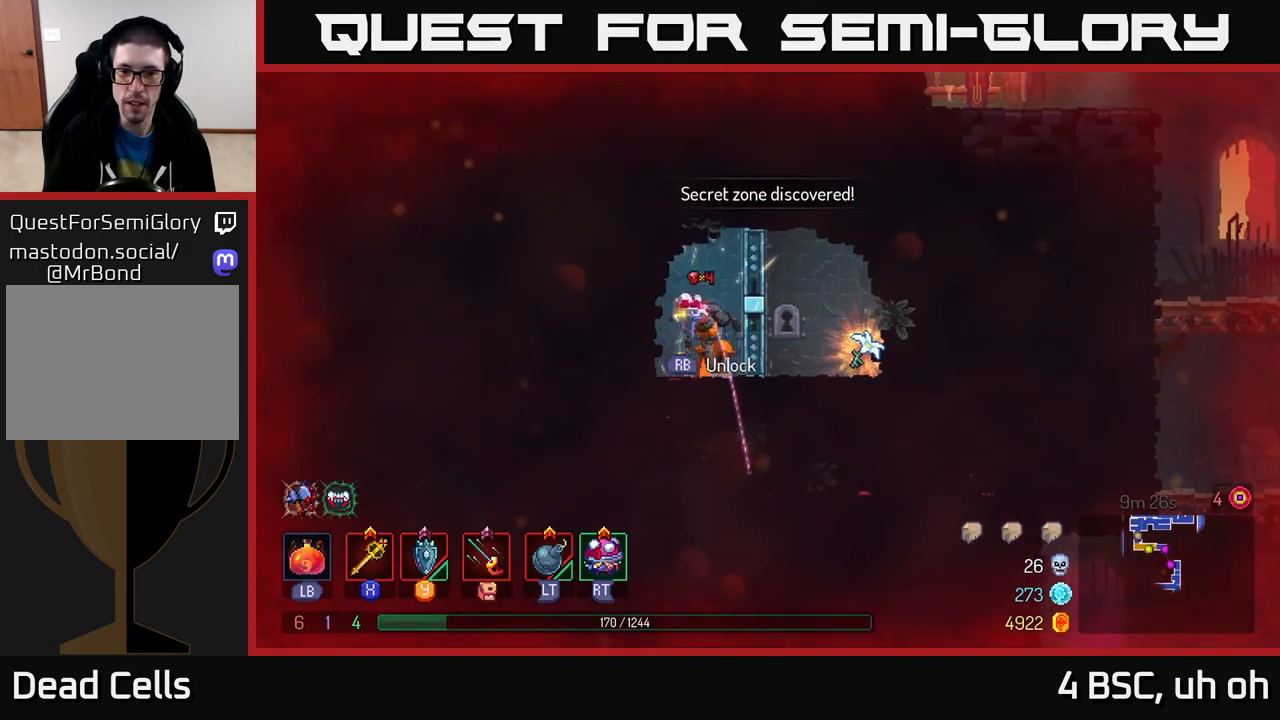
{"buttons": [], "left_stick": "right", "right_stick": "center", "events": [[83, "left_stick", "center"], [183, "left_stick", "right"], [283, "B", "down"], [433, "B", "up"]]}
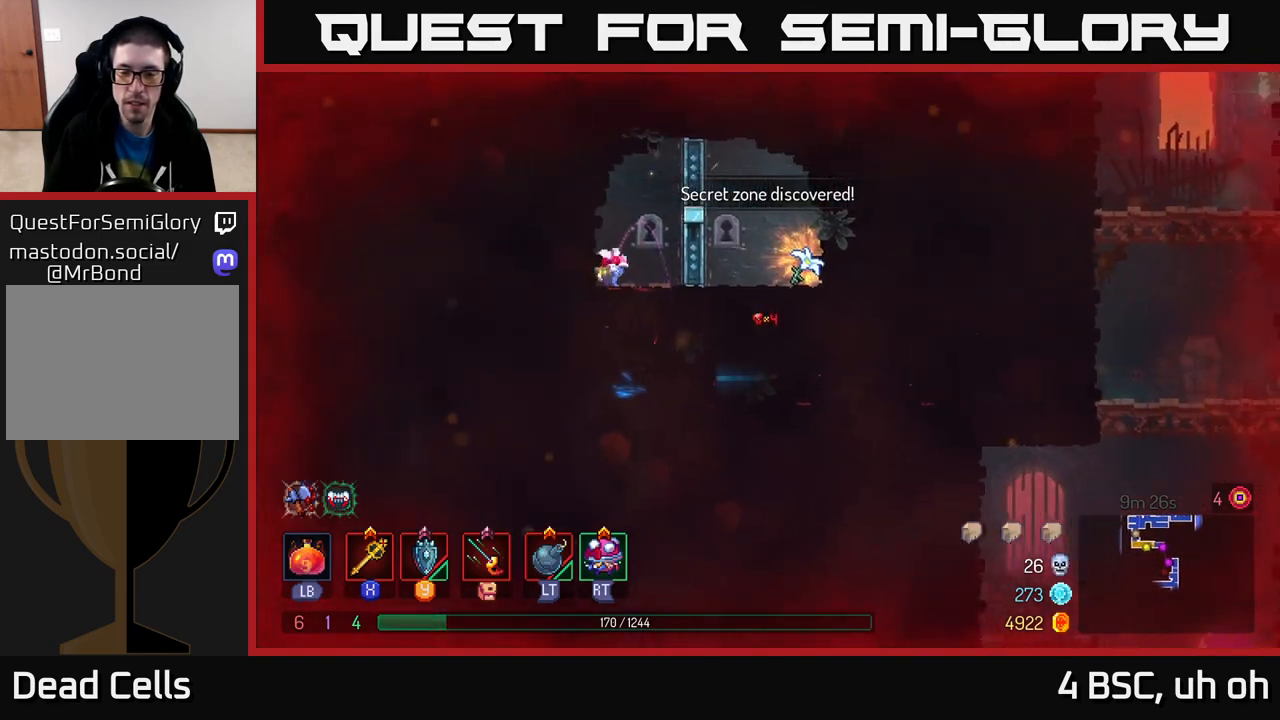
{"buttons": [], "left_stick": "right", "right_stick": "center", "events": []}
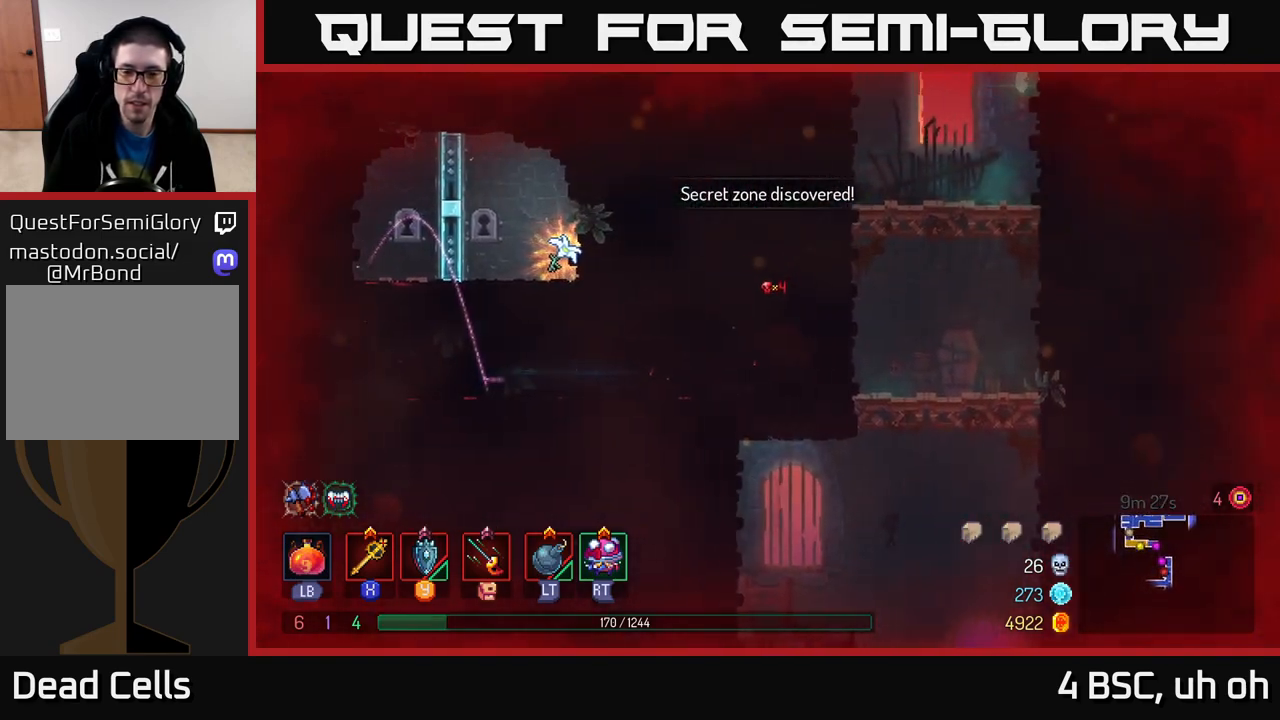
{"buttons": [], "left_stick": "right", "right_stick": "center", "events": []}
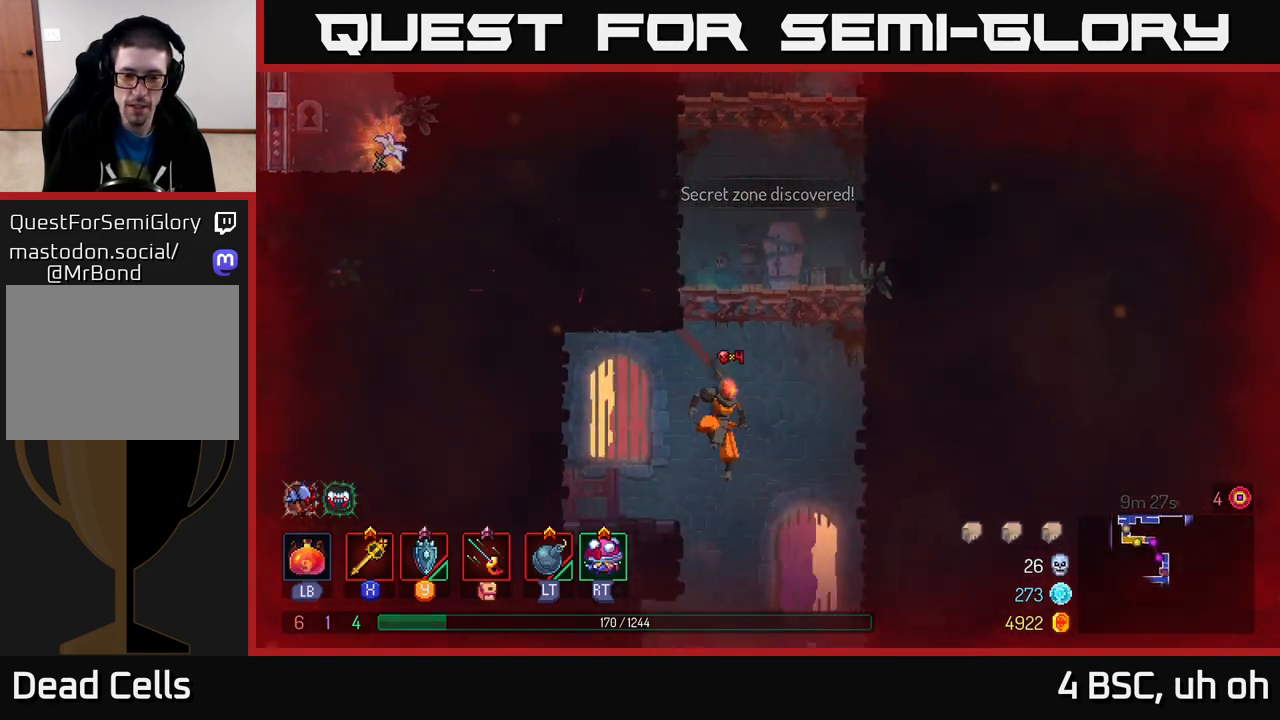
{"buttons": [], "left_stick": "left", "right_stick": "center", "events": [[117, "left_stick", "down"], [150, "A", "down"], [267, "A", "up"], [367, "left_stick", "left"]]}
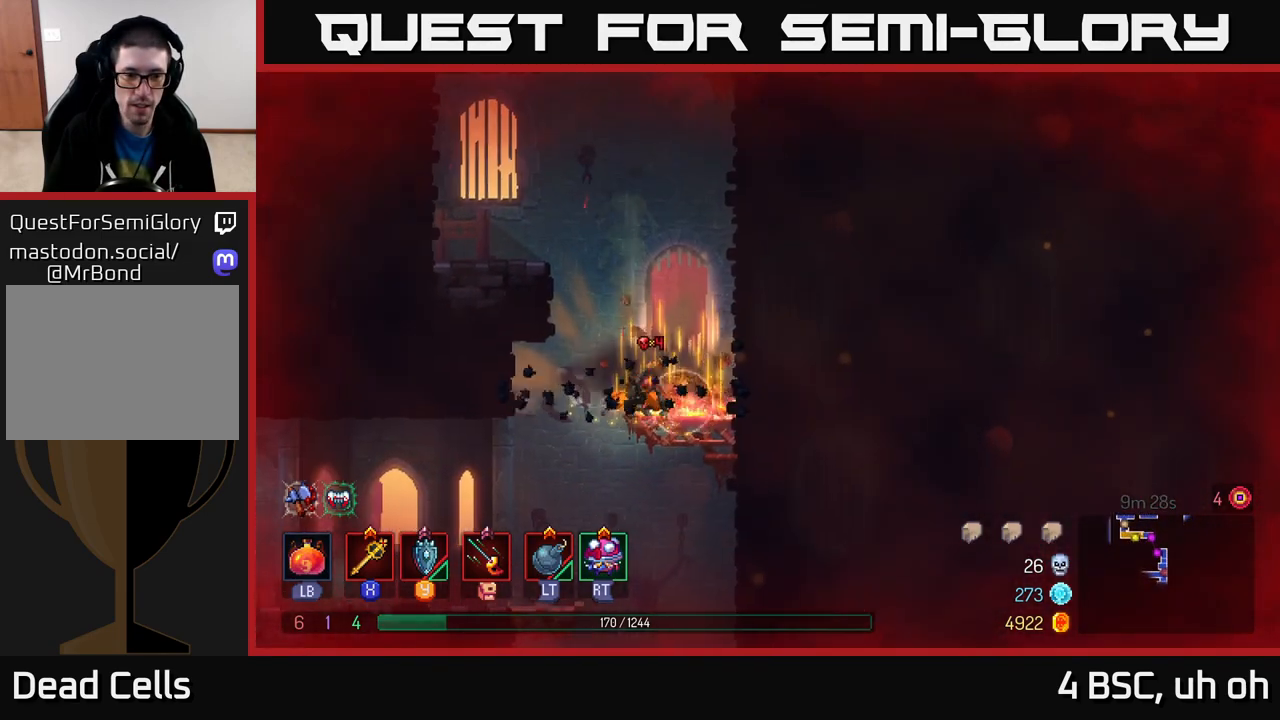
{"buttons": [], "left_stick": "left", "right_stick": "center", "events": []}
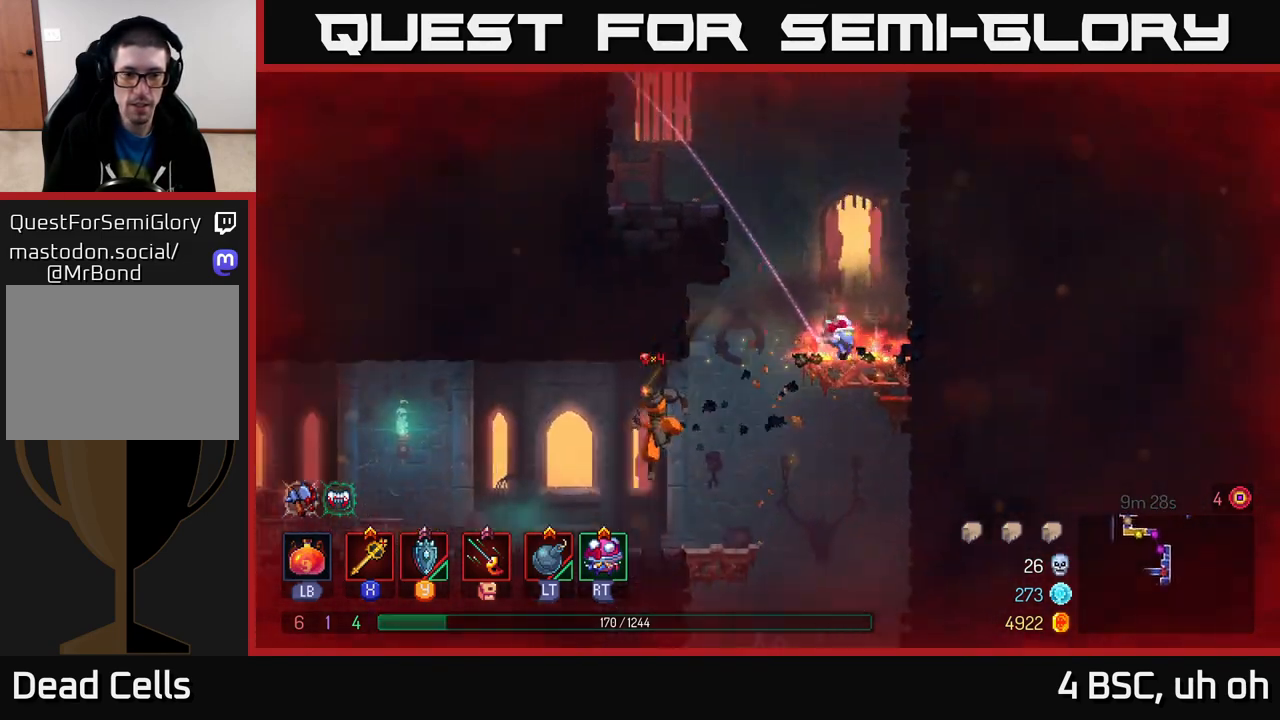
{"buttons": [], "left_stick": "left", "right_stick": "center", "events": [[167, "B", "down"], [300, "B", "up"]]}
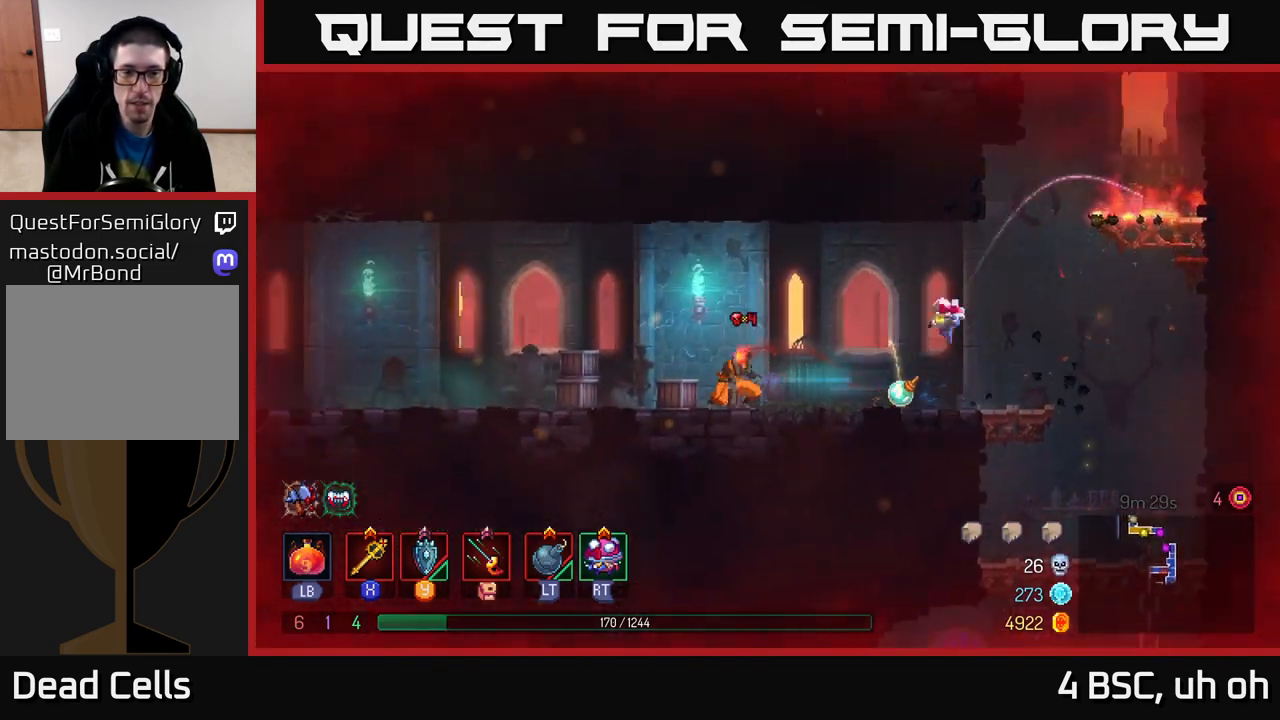
{"buttons": [], "left_stick": "left", "right_stick": "center", "events": []}
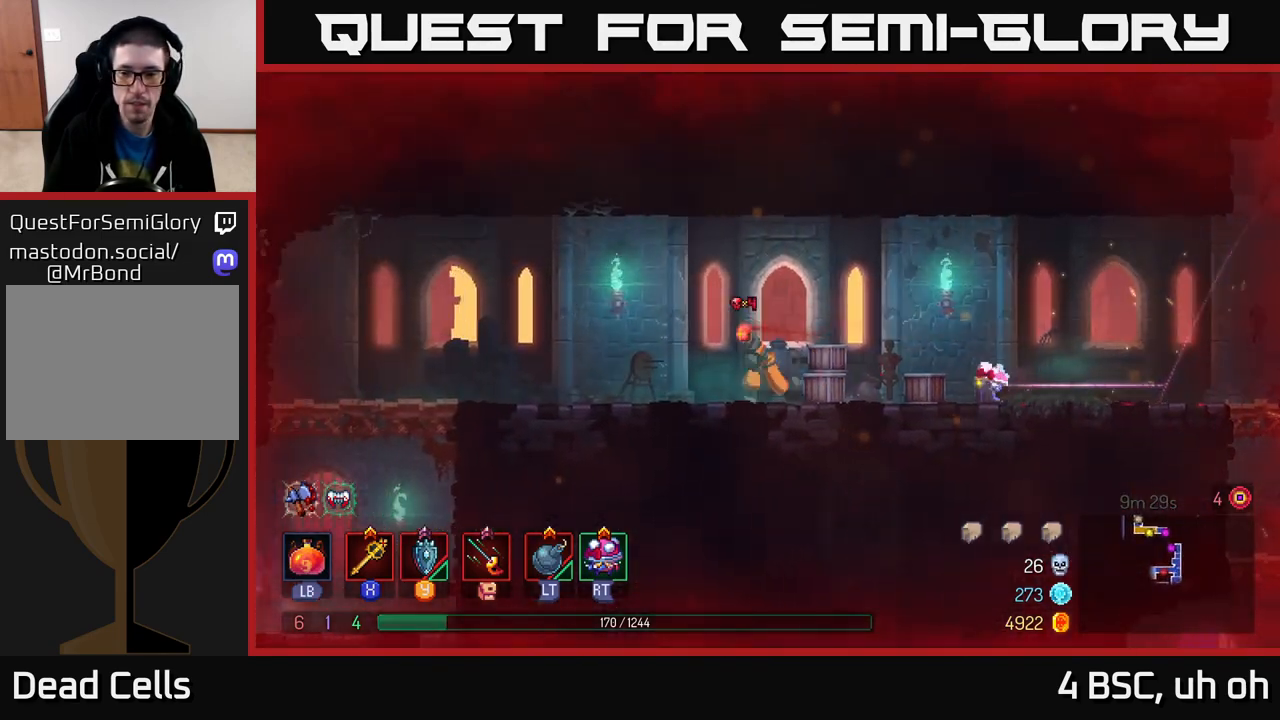
{"buttons": [], "left_stick": "left", "right_stick": "center", "events": []}
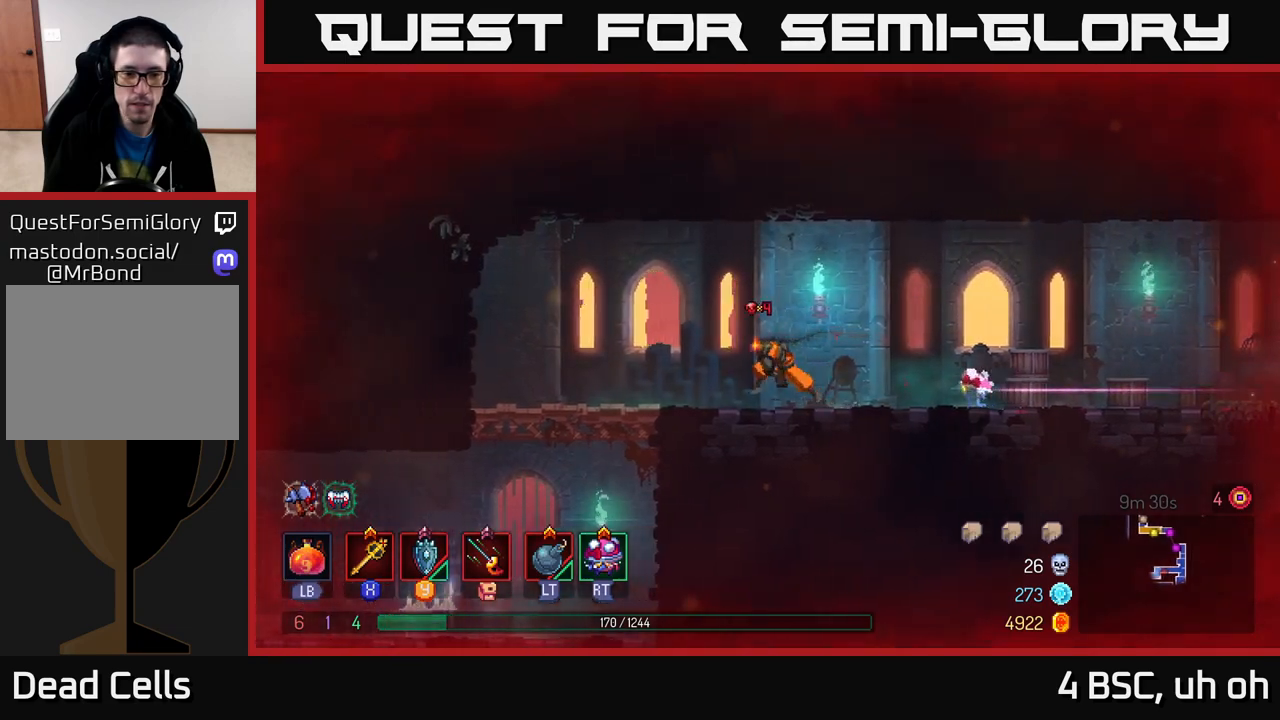
{"buttons": ["A"], "left_stick": "down", "right_stick": "center", "events": [[433, "left_stick", "down"], [467, "A", "down"]]}
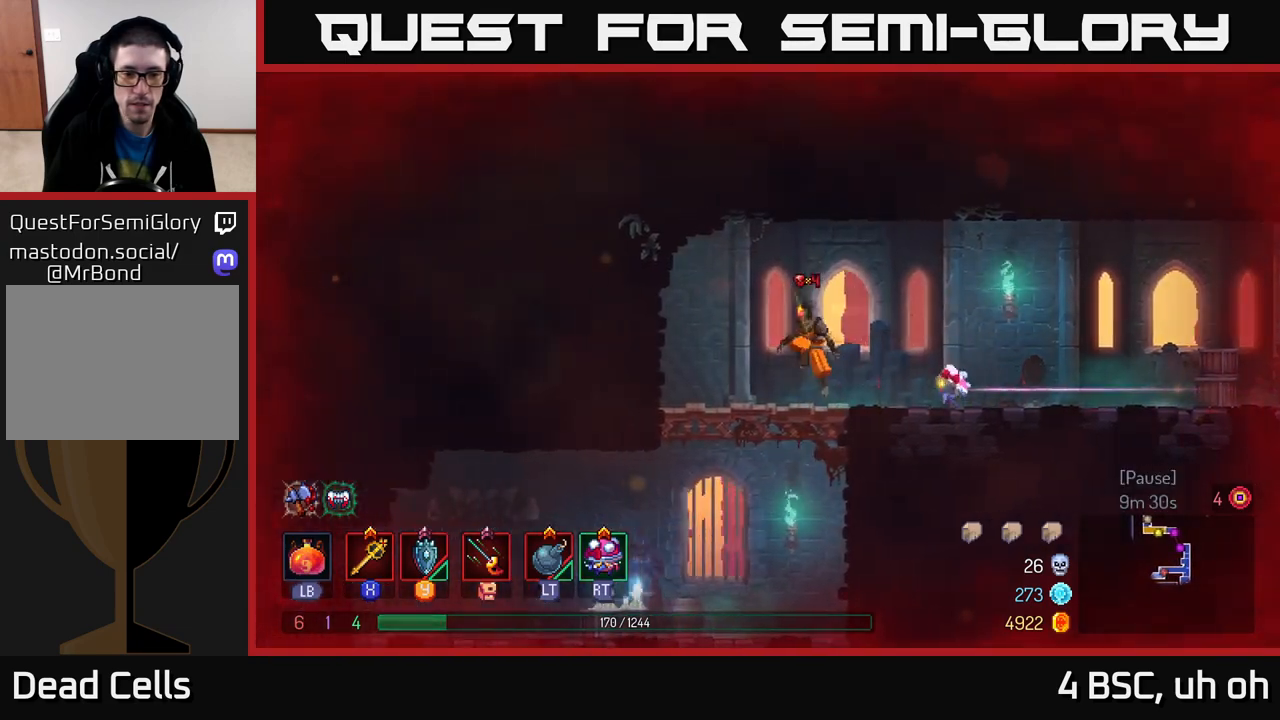
{"buttons": [], "left_stick": "left", "right_stick": "center", "events": [[67, "A", "up"], [117, "left_stick", "left"]]}
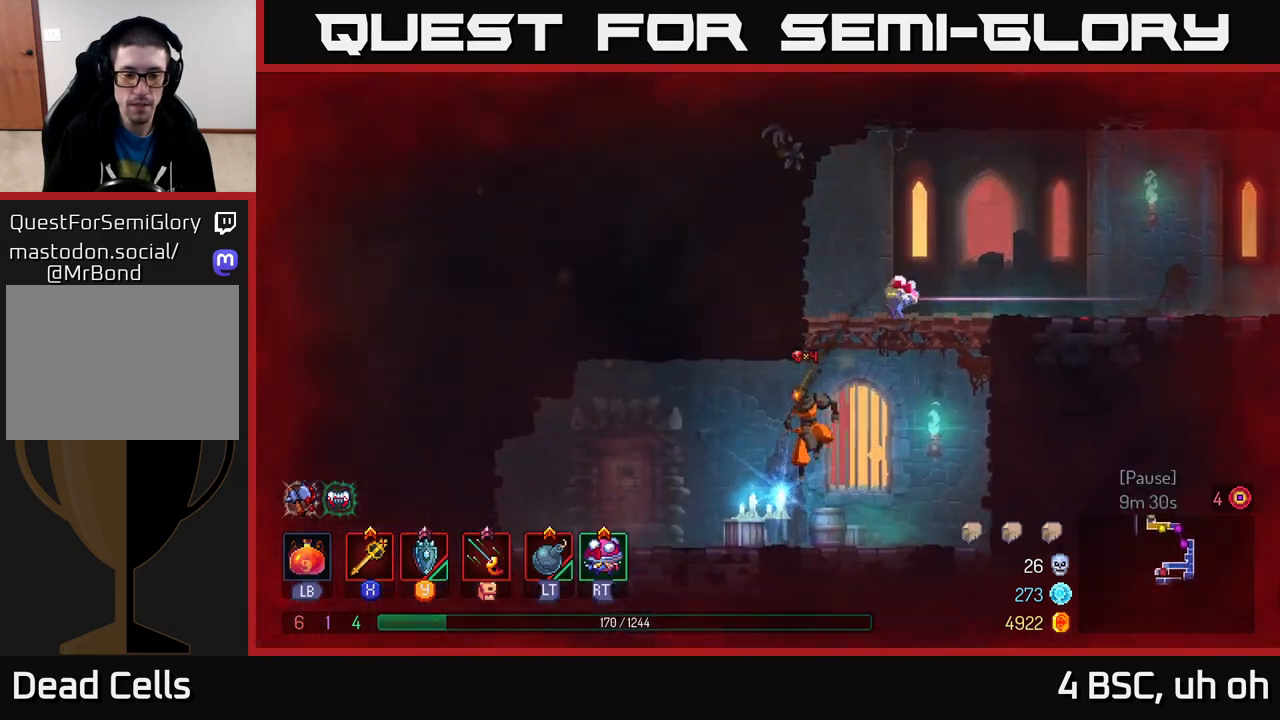
{"buttons": [], "left_stick": "right", "right_stick": "center", "events": [[117, "B", "down"], [250, "B", "up"], [400, "left_stick", "right"]]}